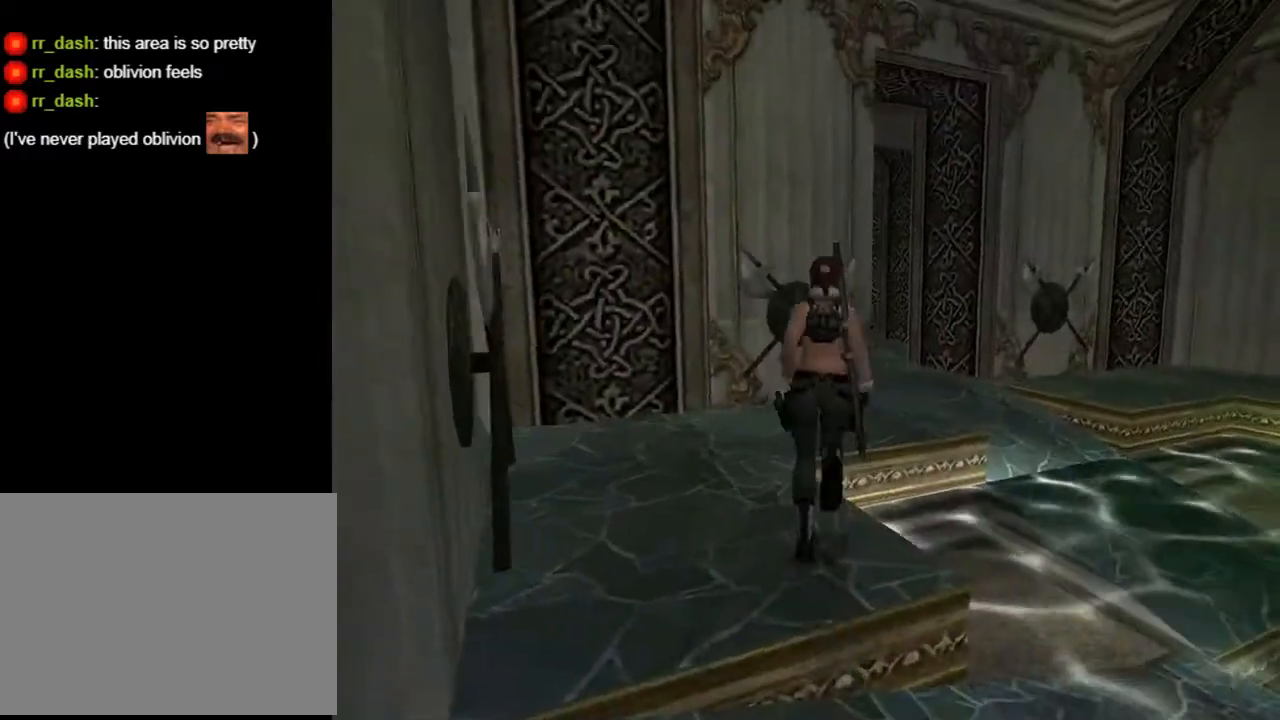
Gameplay with a controller (PlayStation layout); each line is a JSON object with the inputs held at the frame after it. "events" lists button and stick changes between this image and that frame as [ms after this image, input, new state], when the widget could be followed in between. Not read: L1.
{"buttons": ["SQUARE", "DPAD_UP", "DPAD_LEFT"], "left_stick": "center", "right_stick": "center", "events": [[133, "SQUARE", "down"], [267, "DPAD_RIGHT", "up"], [400, "DPAD_LEFT", "down"]]}
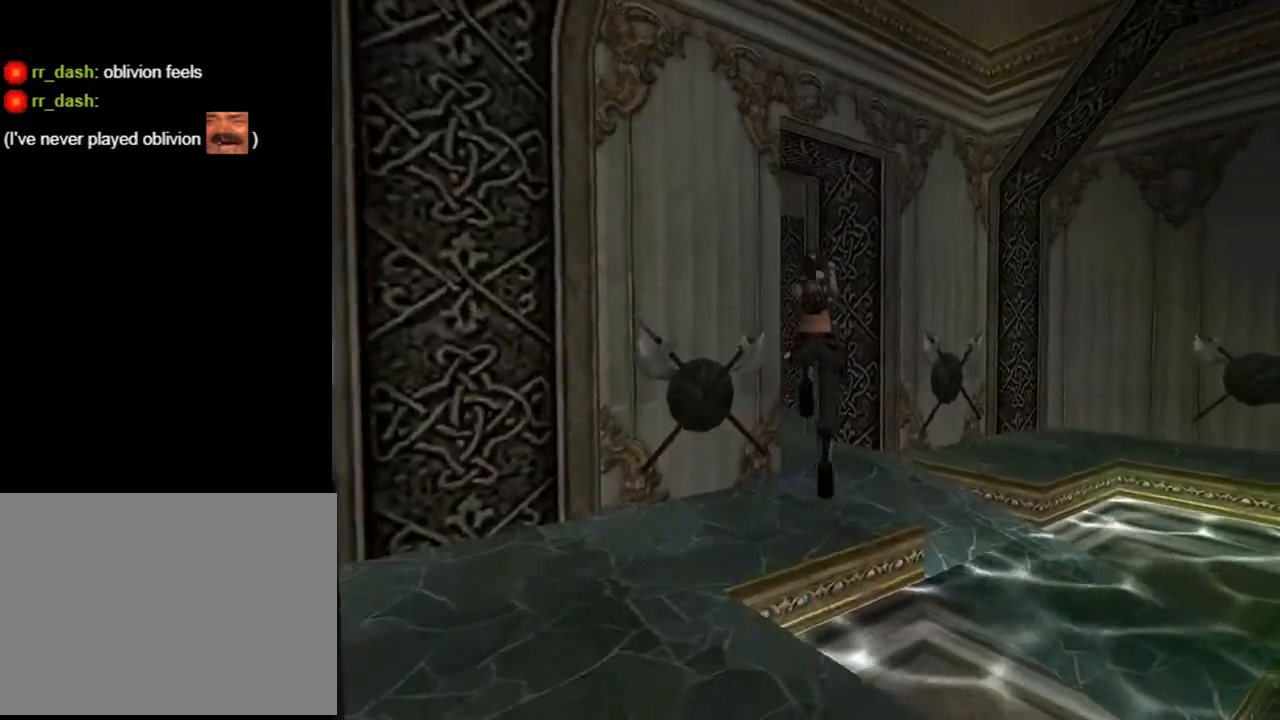
{"buttons": ["DPAD_UP", "DPAD_LEFT"], "left_stick": "center", "right_stick": "center", "events": [[67, "DPAD_LEFT", "up"], [100, "SQUARE", "up"], [267, "DPAD_LEFT", "down"]]}
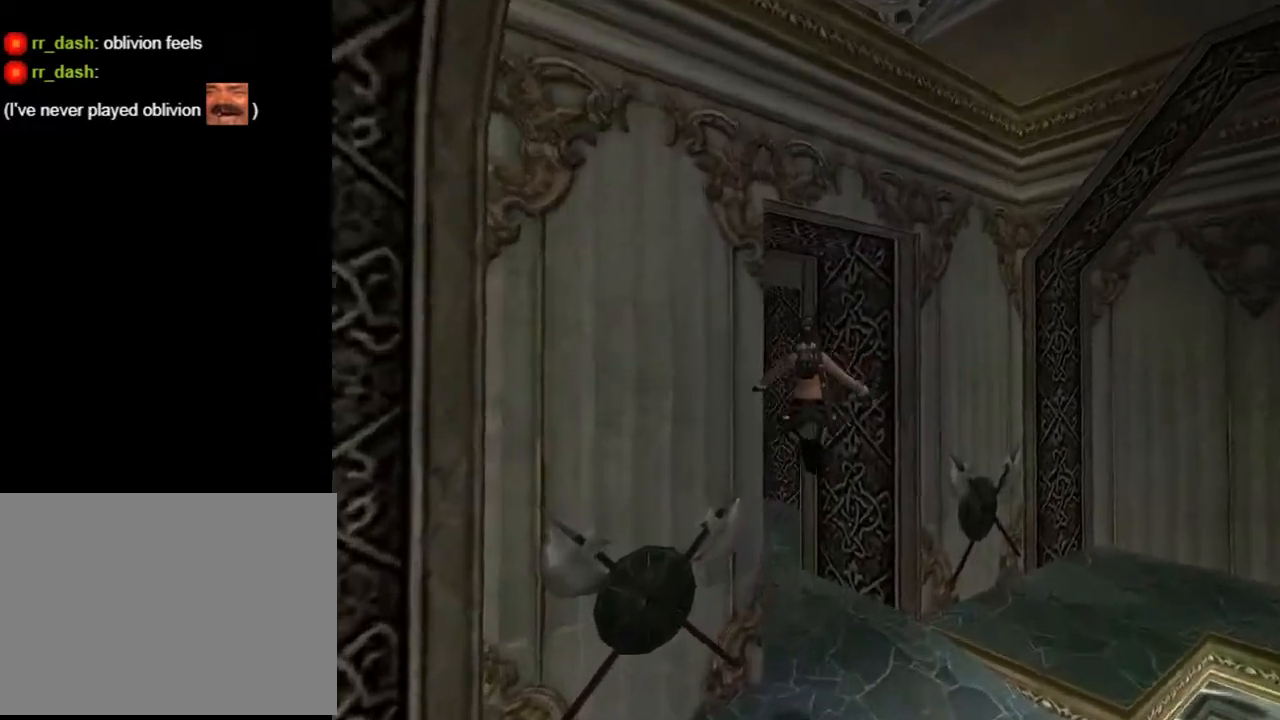
{"buttons": ["DPAD_UP", "DPAD_LEFT"], "left_stick": "center", "right_stick": "center", "events": []}
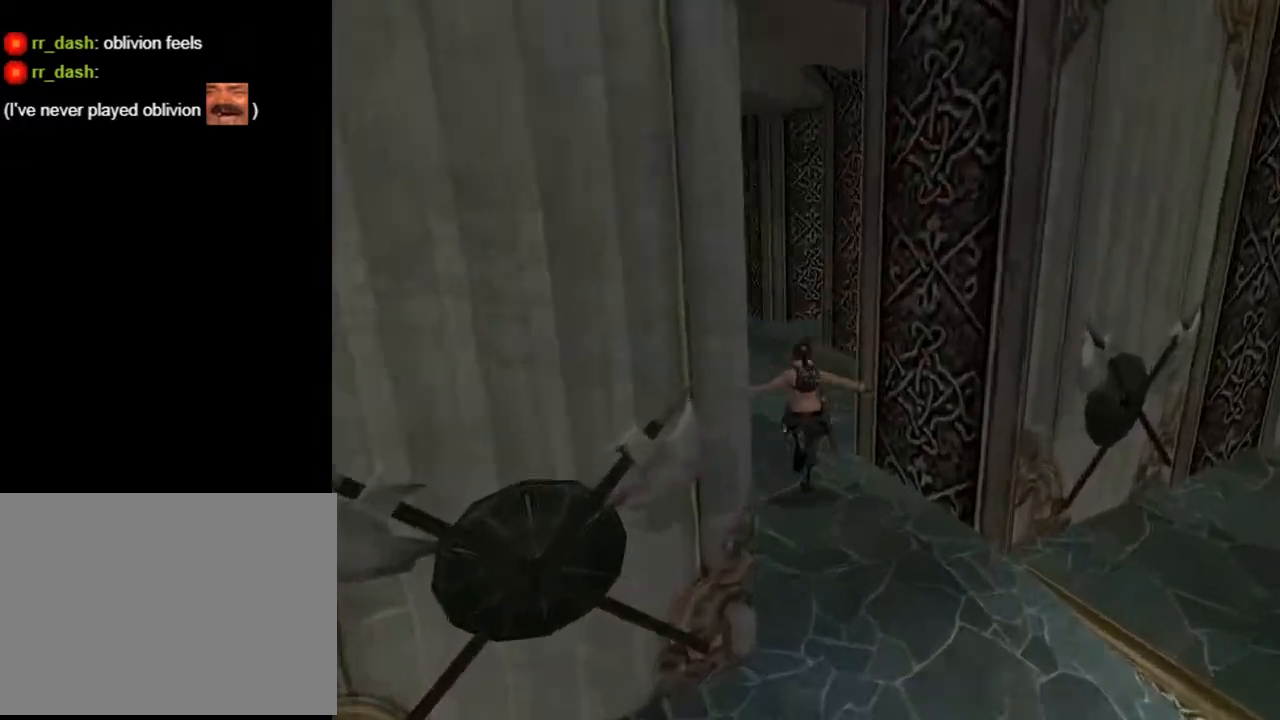
{"buttons": [], "left_stick": "center", "right_stick": "center", "events": [[267, "DPAD_UP", "up"], [367, "DPAD_LEFT", "up"]]}
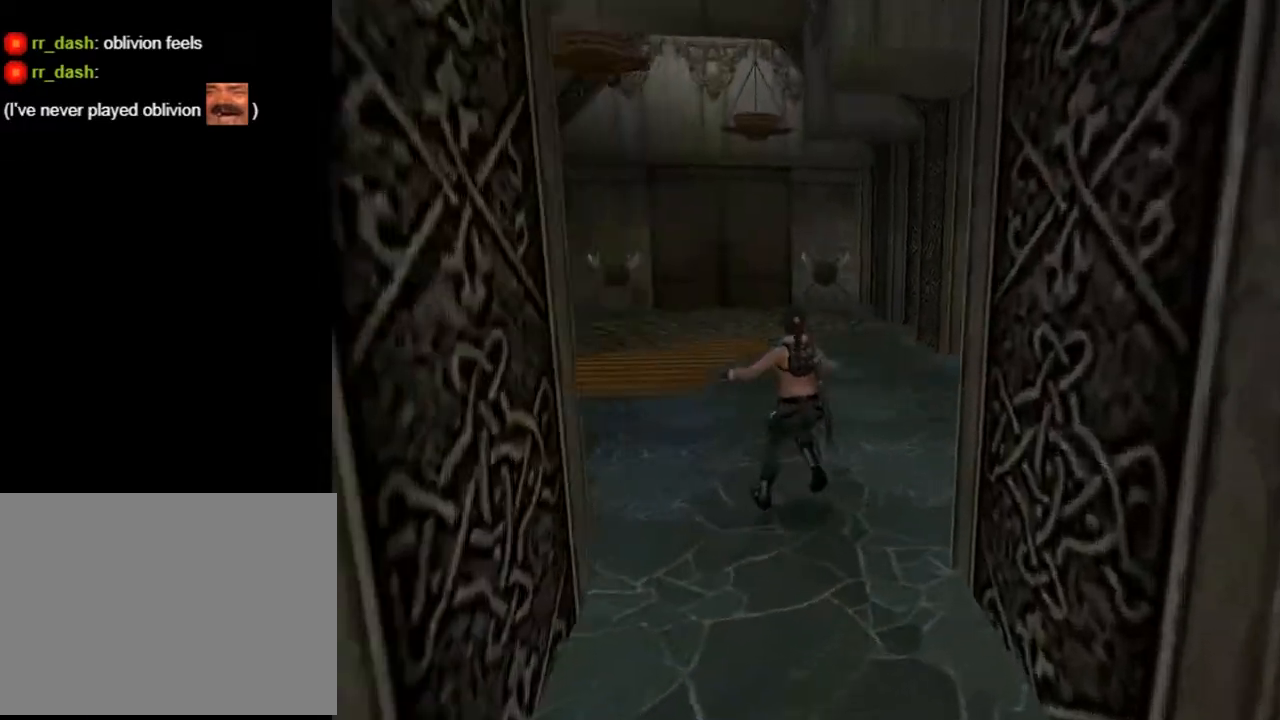
{"buttons": ["L2"], "left_stick": "center", "right_stick": "center", "events": [[33, "L2", "down"]]}
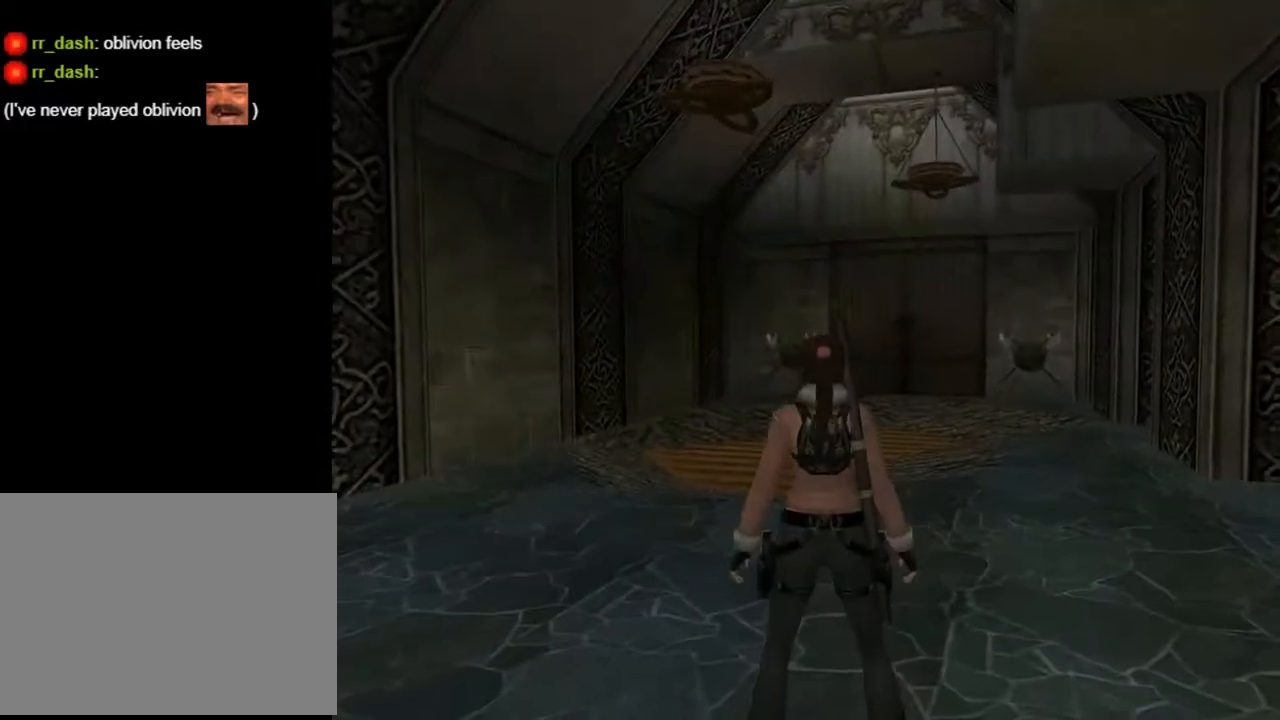
{"buttons": ["L2"], "left_stick": "center", "right_stick": "center", "events": [[167, "DPAD_UP", "down"], [433, "DPAD_UP", "up"]]}
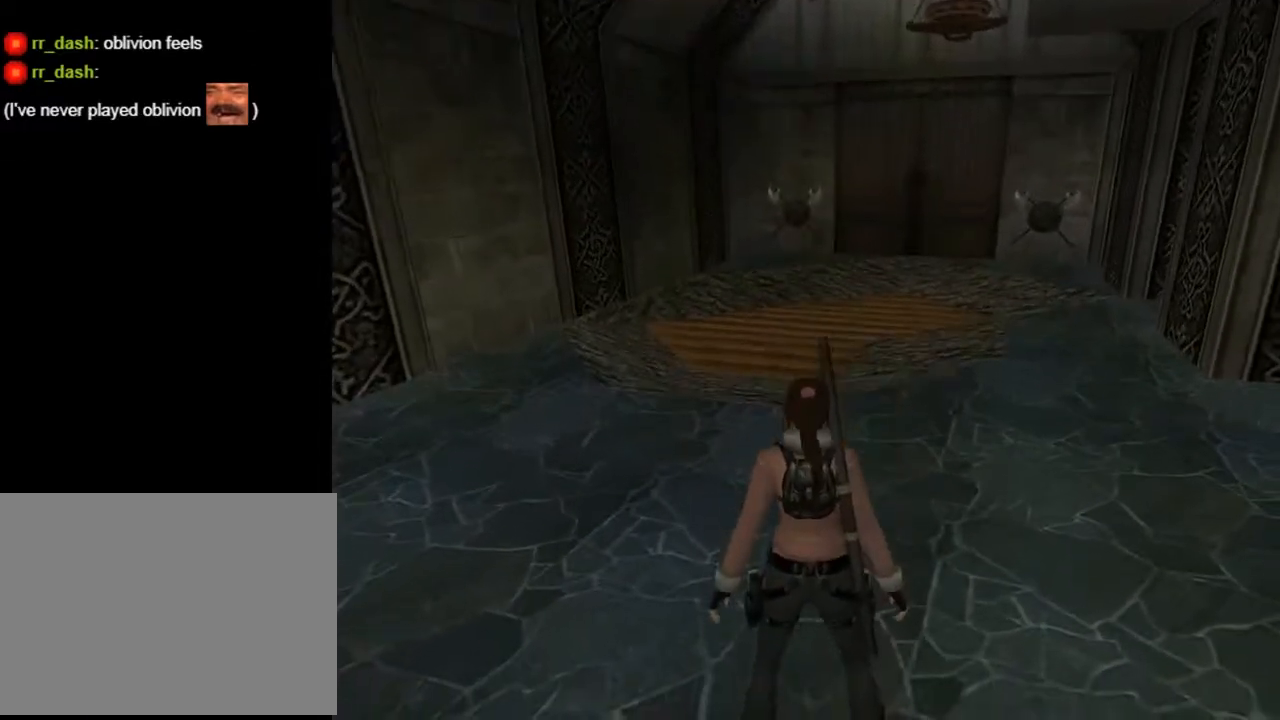
{"buttons": ["R2", "DPAD_UP"], "left_stick": "center", "right_stick": "center", "events": [[133, "DPAD_UP", "down"], [333, "L2", "up"], [400, "R2", "down"]]}
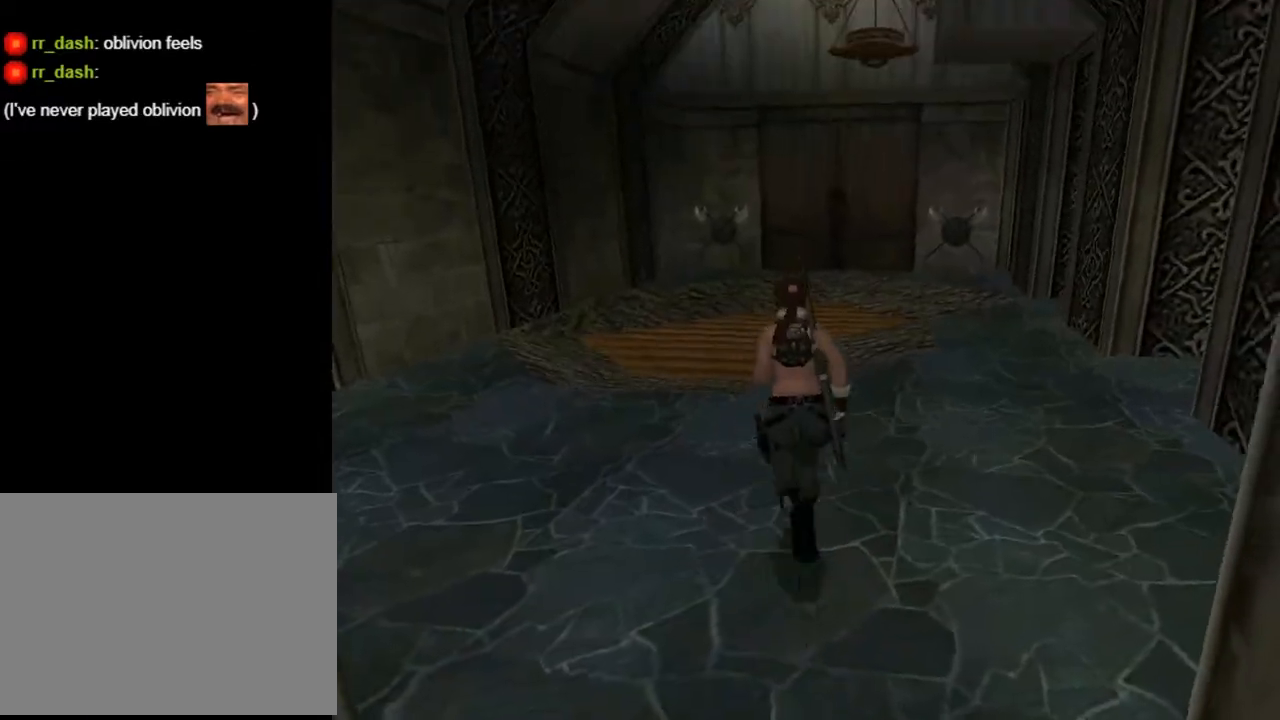
{"buttons": ["R2", "DPAD_UP", "DPAD_RIGHT"], "left_stick": "center", "right_stick": "center", "events": [[267, "DPAD_RIGHT", "down"]]}
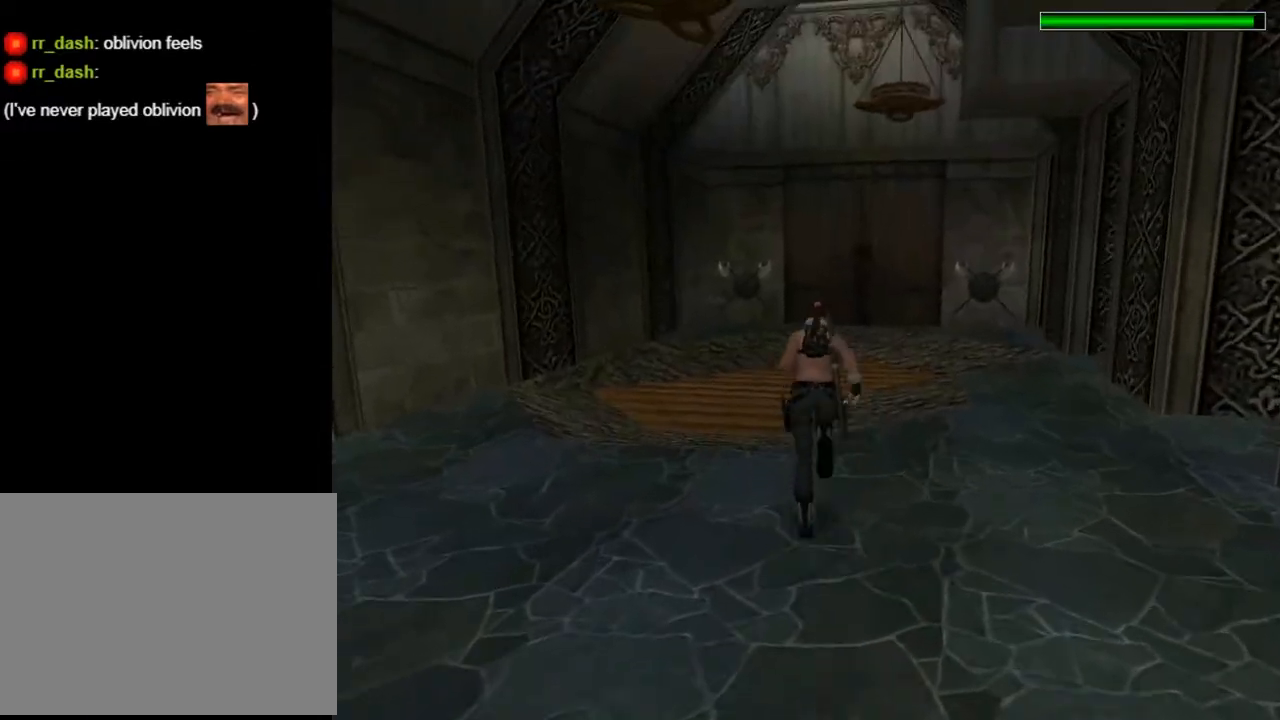
{"buttons": ["R2", "DPAD_UP"], "left_stick": "center", "right_stick": "center", "events": [[33, "DPAD_RIGHT", "up"]]}
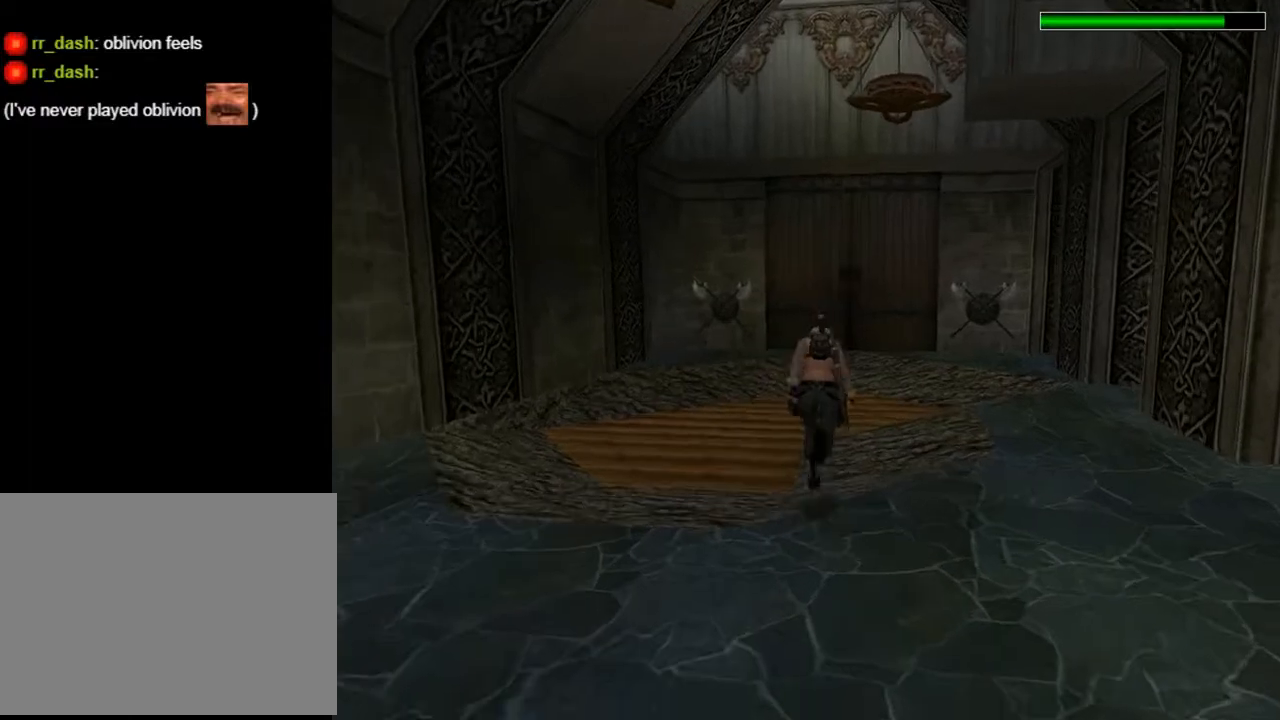
{"buttons": ["DPAD_UP"], "left_stick": "center", "right_stick": "center", "events": [[67, "R2", "up"]]}
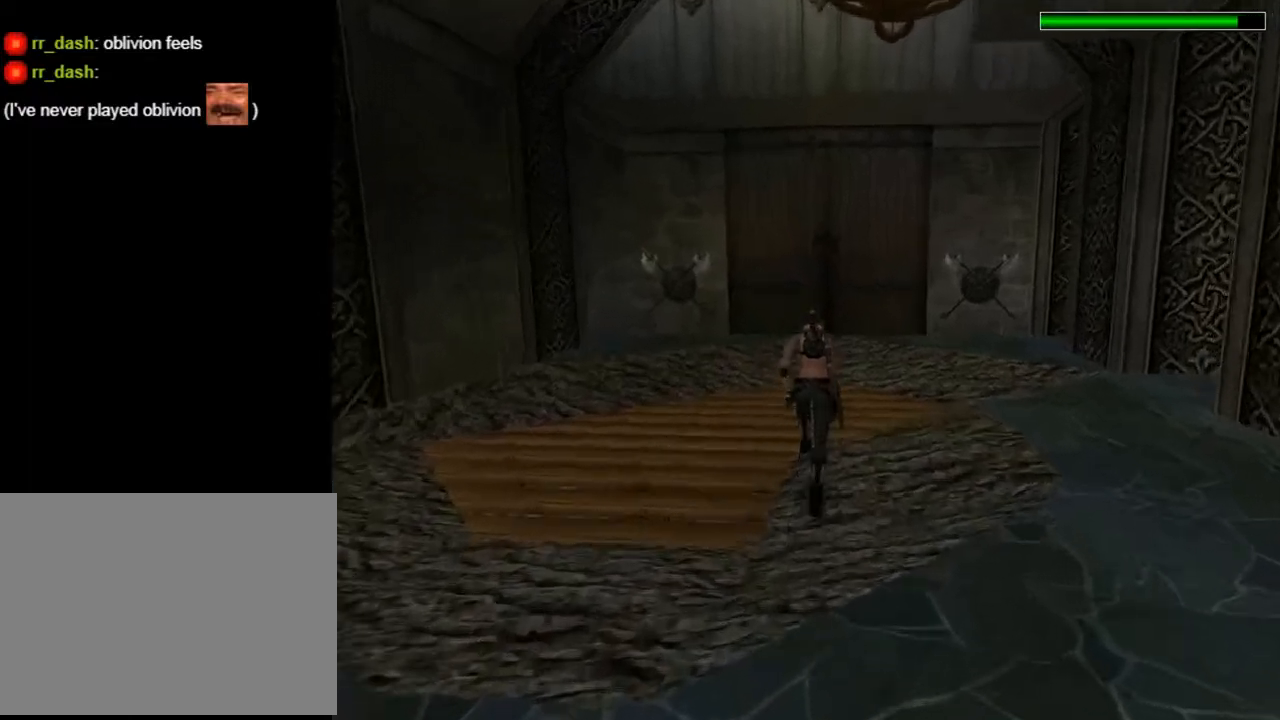
{"buttons": ["DPAD_UP"], "left_stick": "center", "right_stick": "center", "events": []}
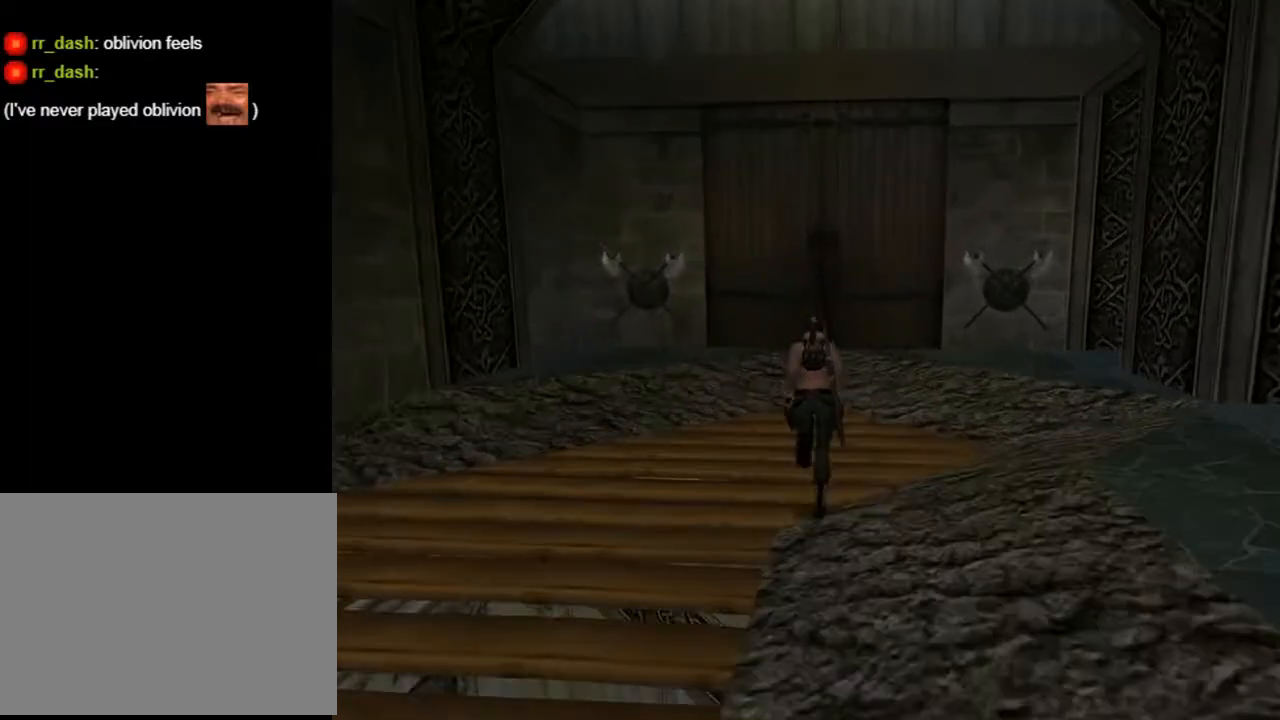
{"buttons": ["CROSS", "DPAD_UP"], "left_stick": "center", "right_stick": "center", "events": [[500, "CROSS", "down"]]}
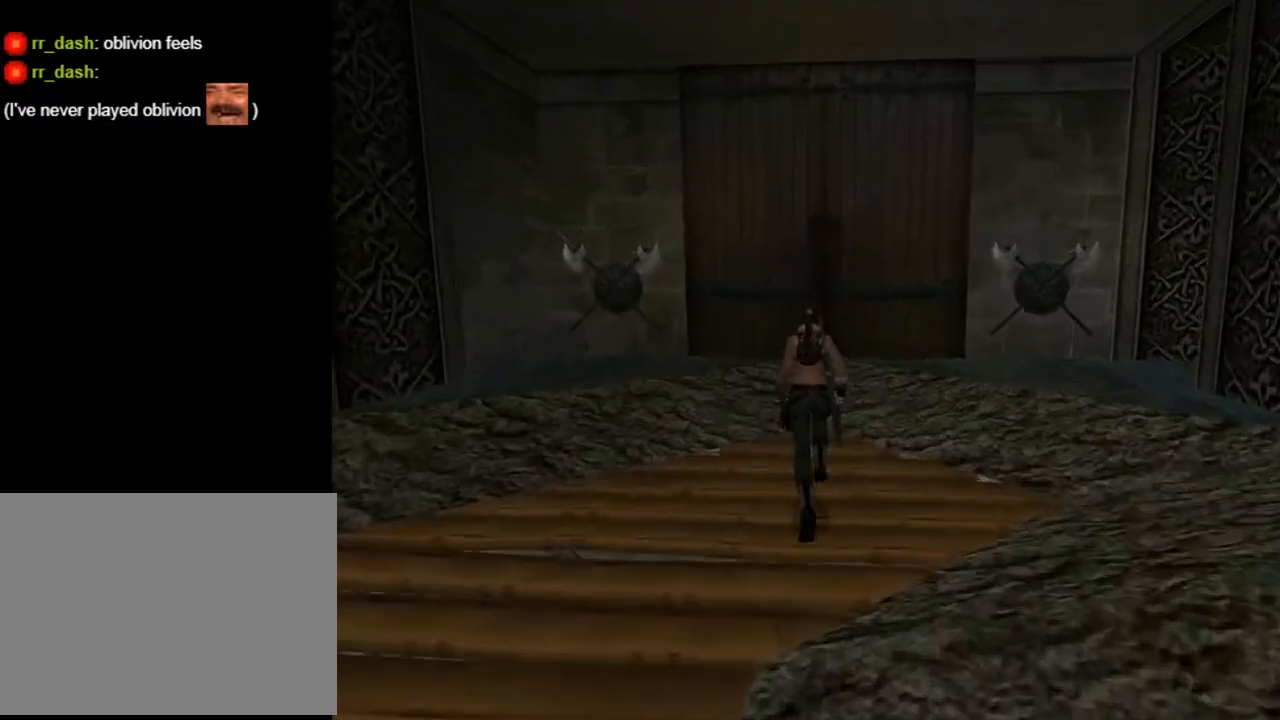
{"buttons": ["DPAD_UP"], "left_stick": "center", "right_stick": "center", "events": [[400, "CROSS", "up"]]}
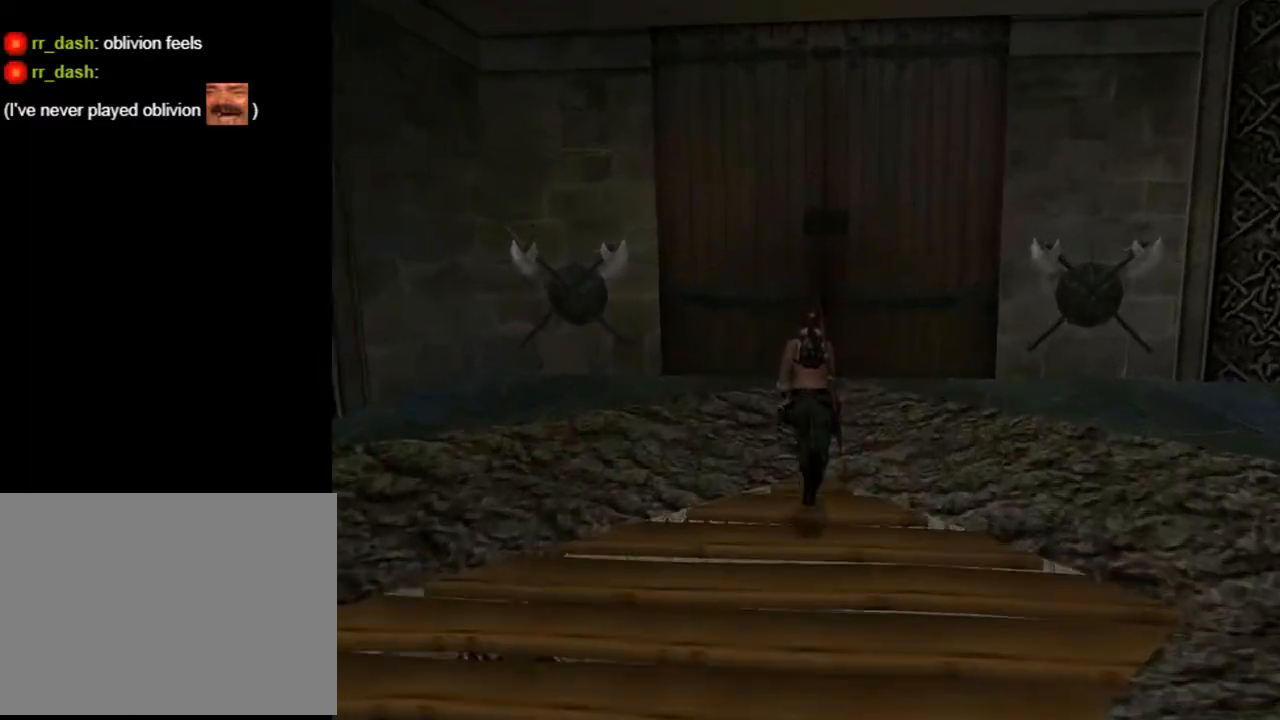
{"buttons": ["DPAD_UP", "DPAD_RIGHT"], "left_stick": "center", "right_stick": "center", "events": [[33, "DPAD_RIGHT", "down"]]}
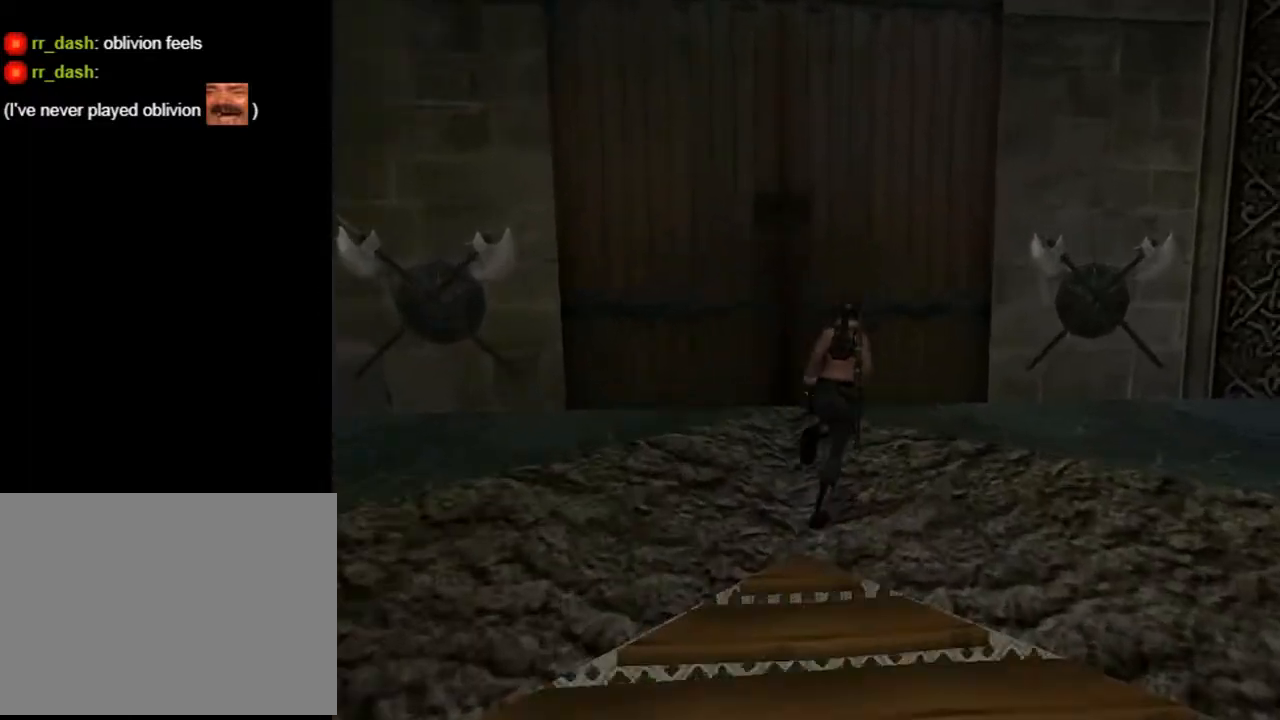
{"buttons": ["DPAD_UP", "DPAD_RIGHT"], "left_stick": "center", "right_stick": "center", "events": []}
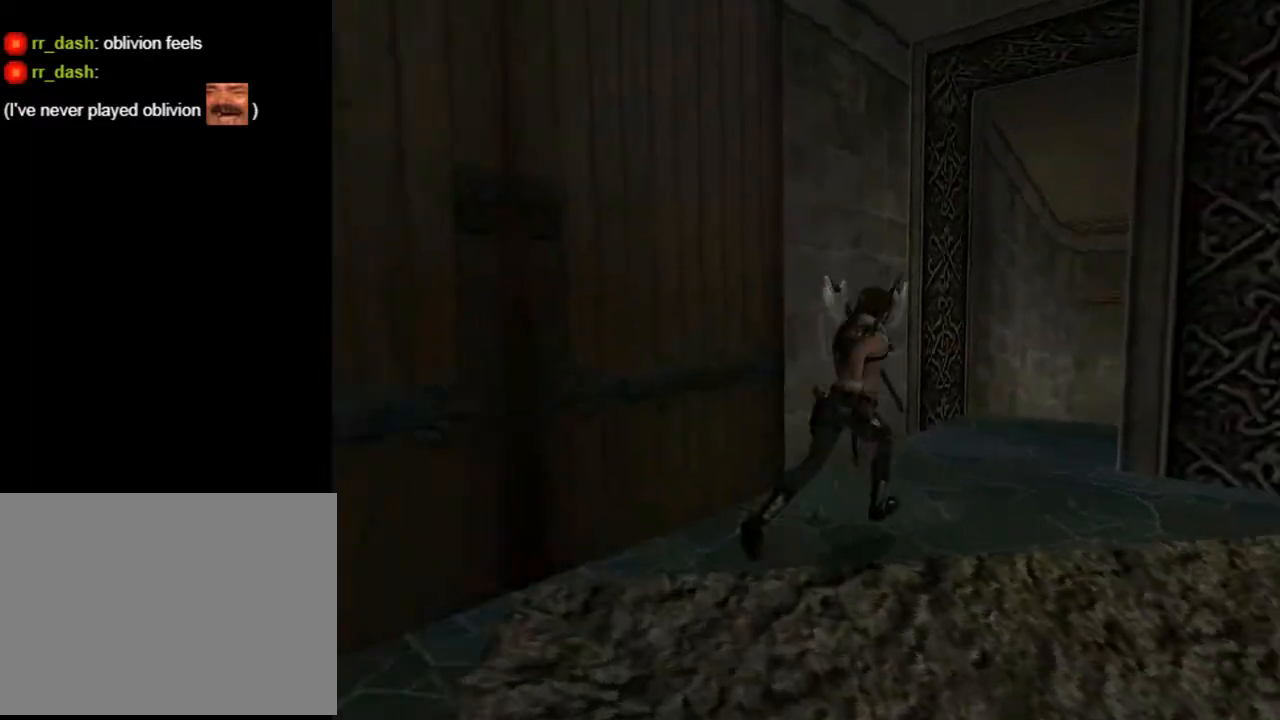
{"buttons": ["DPAD_UP", "DPAD_LEFT"], "left_stick": "center", "right_stick": "center", "events": [[133, "DPAD_RIGHT", "up"], [400, "DPAD_LEFT", "down"]]}
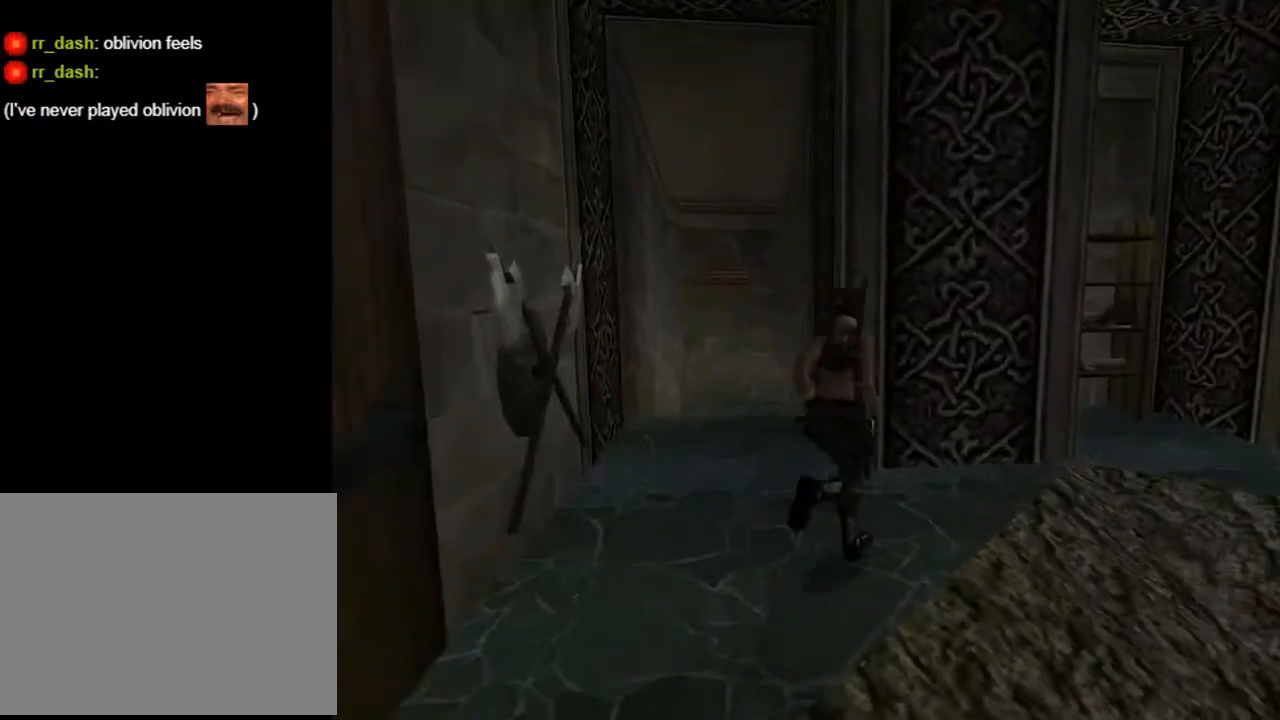
{"buttons": ["DPAD_LEFT"], "left_stick": "center", "right_stick": "center", "events": [[133, "DPAD_UP", "up"]]}
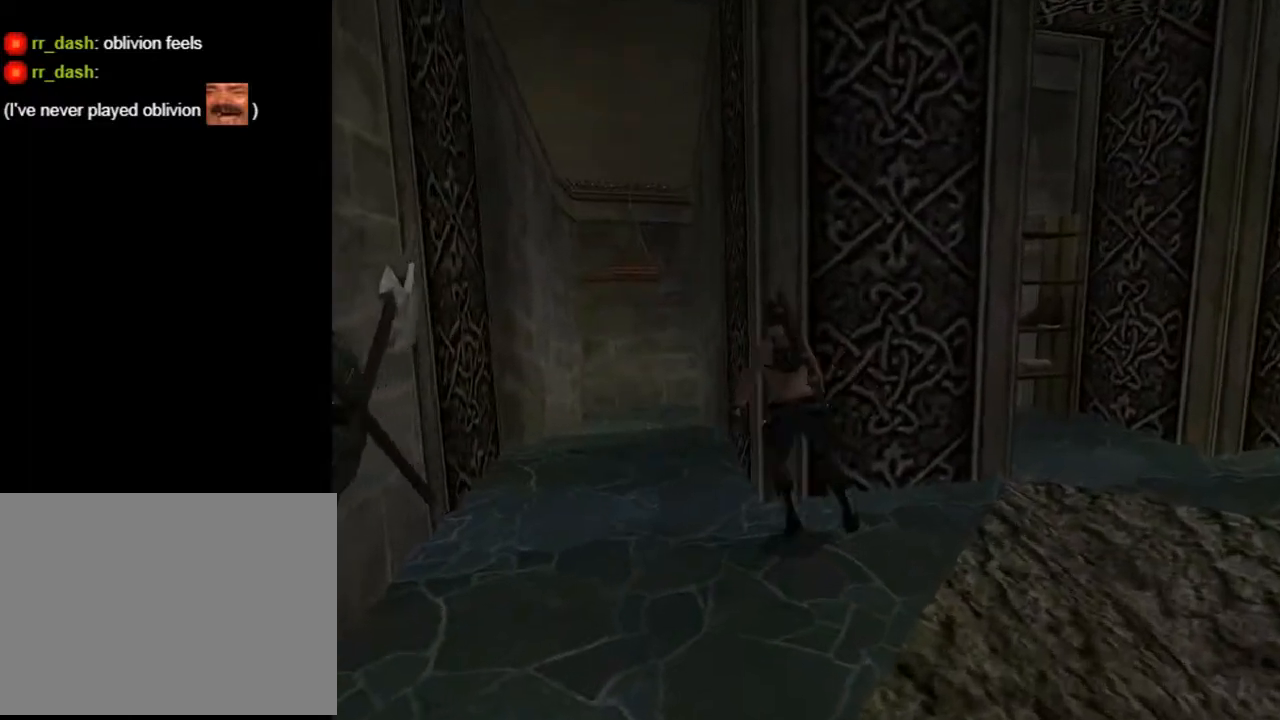
{"buttons": ["DPAD_UP"], "left_stick": "center", "right_stick": "center", "events": [[233, "DPAD_LEFT", "up"], [467, "DPAD_UP", "down"]]}
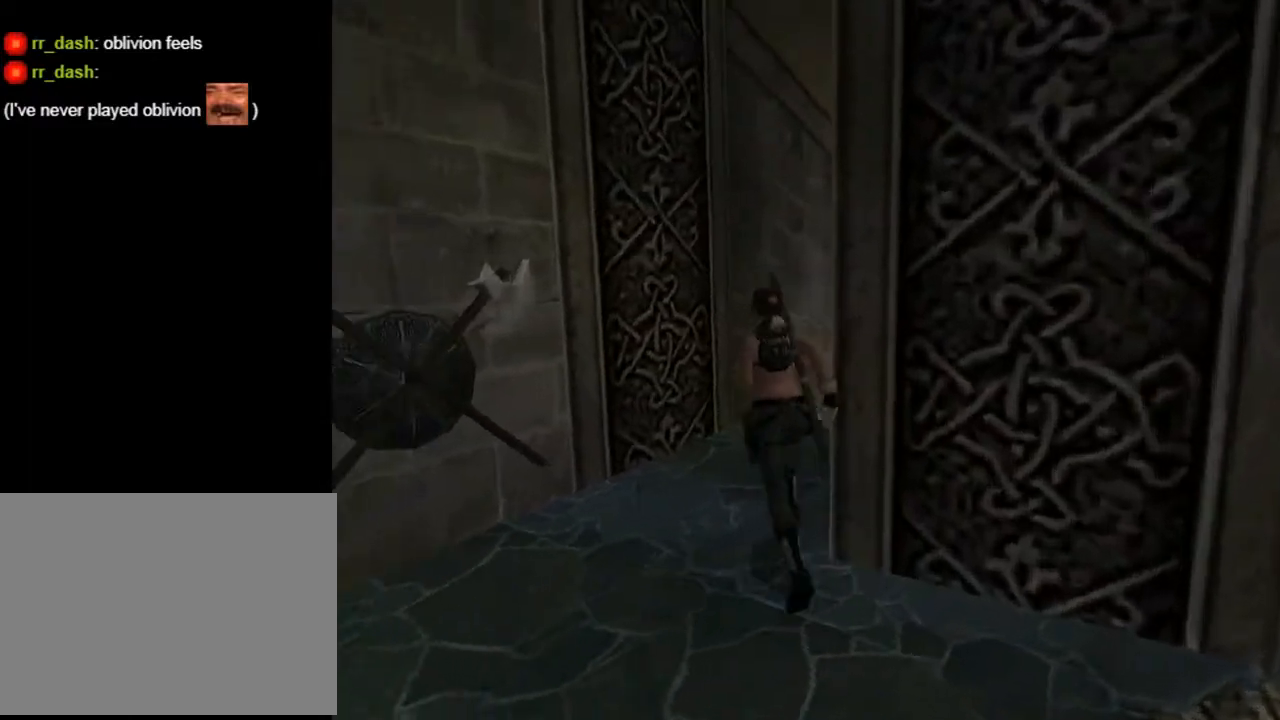
{"buttons": ["DPAD_UP", "DPAD_RIGHT"], "left_stick": "center", "right_stick": "center", "events": [[167, "DPAD_RIGHT", "down"]]}
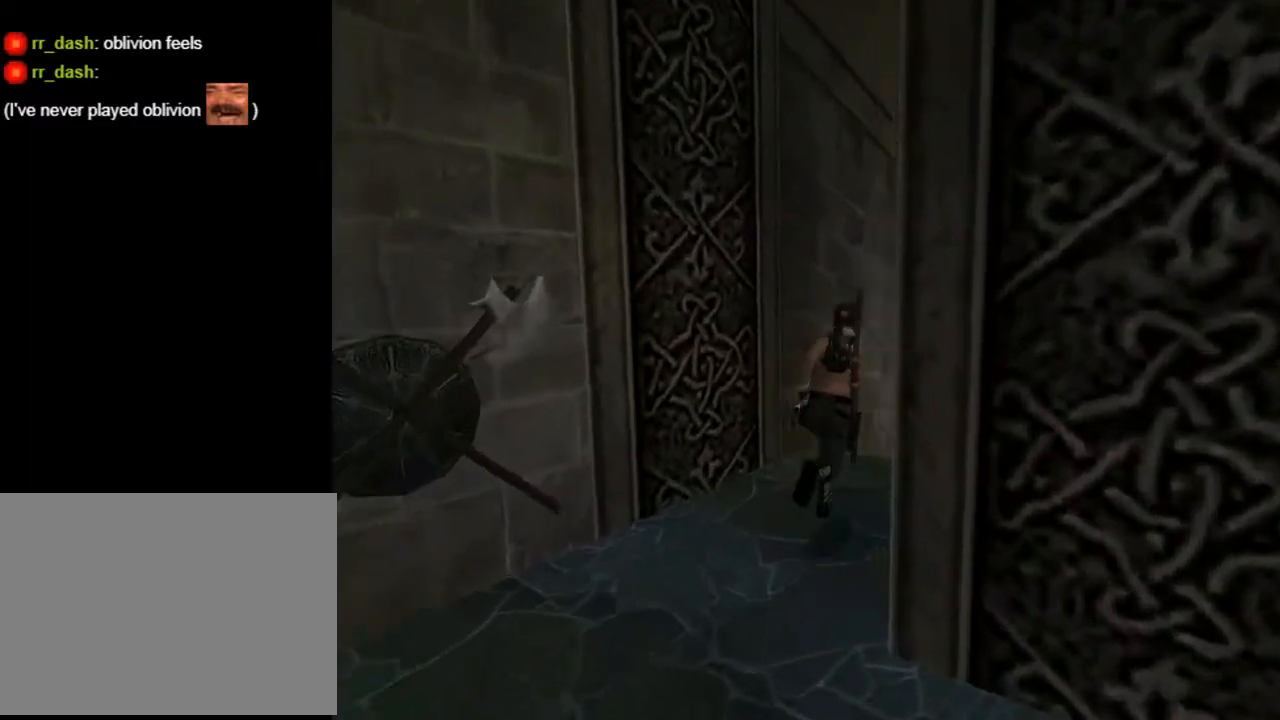
{"buttons": ["L2", "DPAD_UP"], "left_stick": "center", "right_stick": "center", "events": [[133, "DPAD_RIGHT", "up"], [133, "L2", "down"]]}
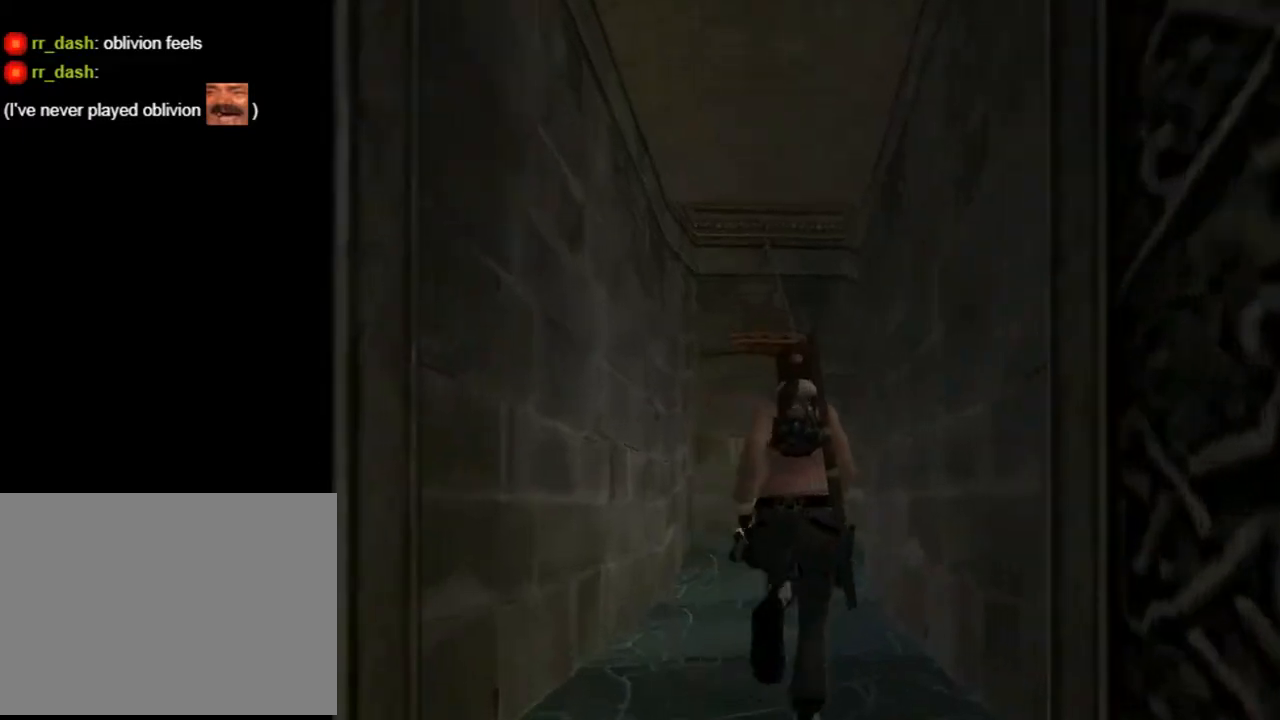
{"buttons": ["L2", "DPAD_UP"], "left_stick": "center", "right_stick": "center", "events": []}
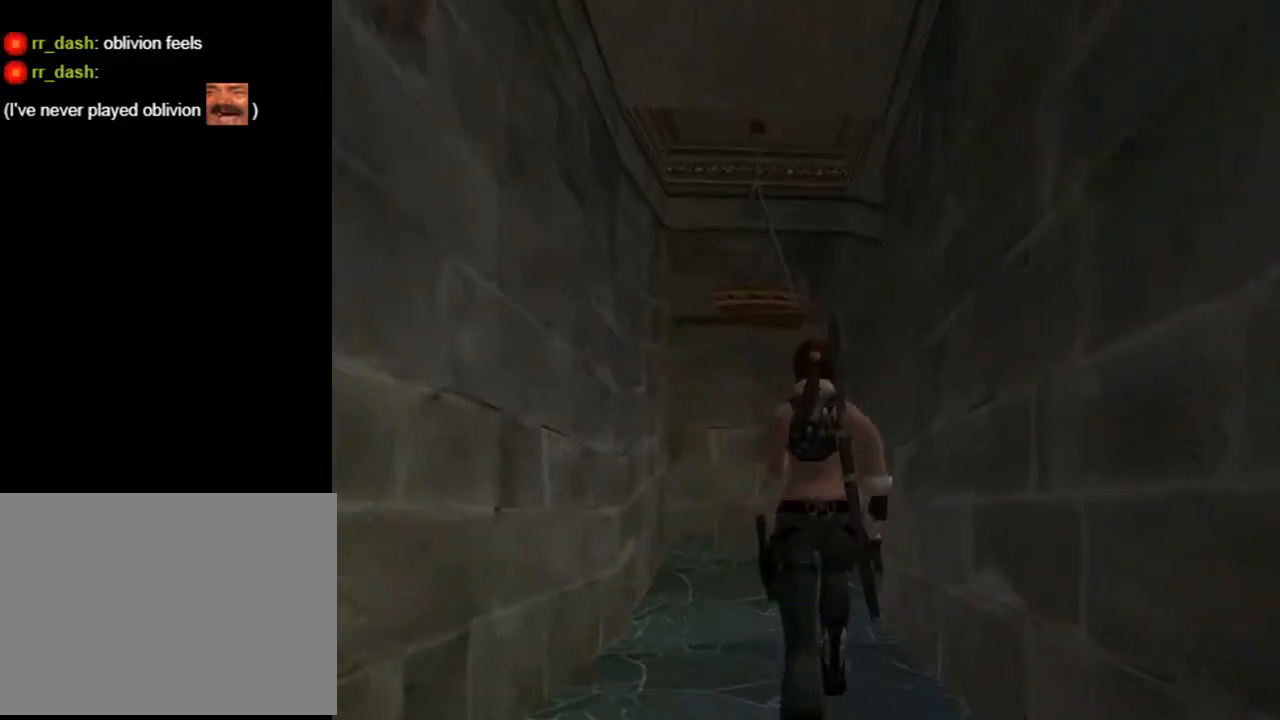
{"buttons": ["DPAD_UP", "DPAD_RIGHT"], "left_stick": "center", "right_stick": "center", "events": [[300, "L2", "up"], [500, "DPAD_RIGHT", "down"]]}
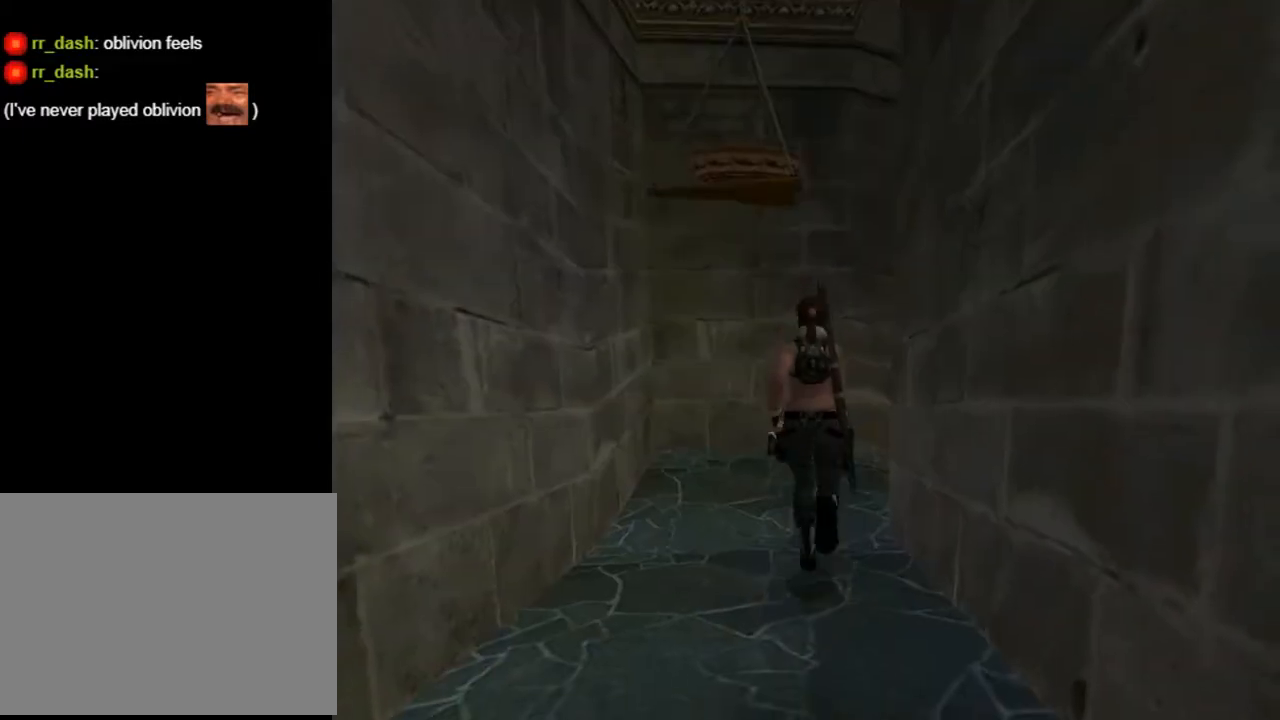
{"buttons": ["DPAD_UP", "DPAD_RIGHT"], "left_stick": "center", "right_stick": "center", "events": []}
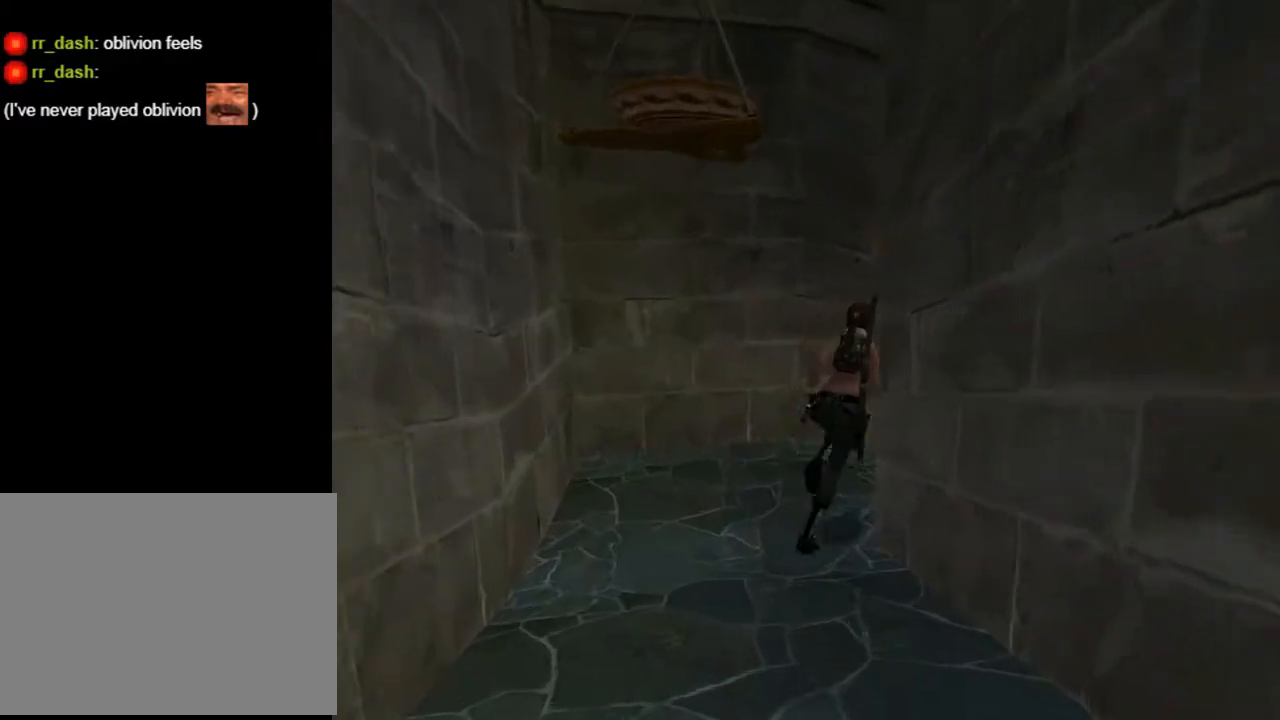
{"buttons": ["L2", "DPAD_UP"], "left_stick": "center", "right_stick": "center", "events": [[333, "L2", "down"], [367, "DPAD_RIGHT", "up"]]}
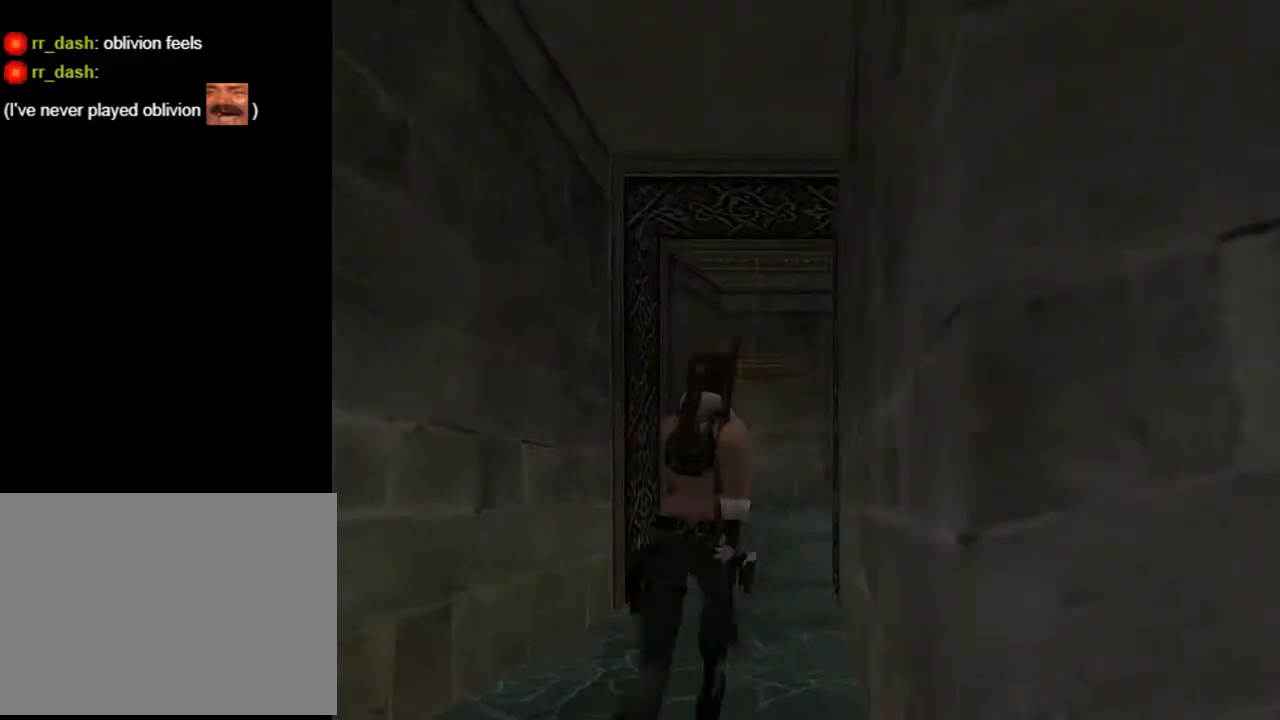
{"buttons": ["L2", "DPAD_UP"], "left_stick": "center", "right_stick": "center", "events": []}
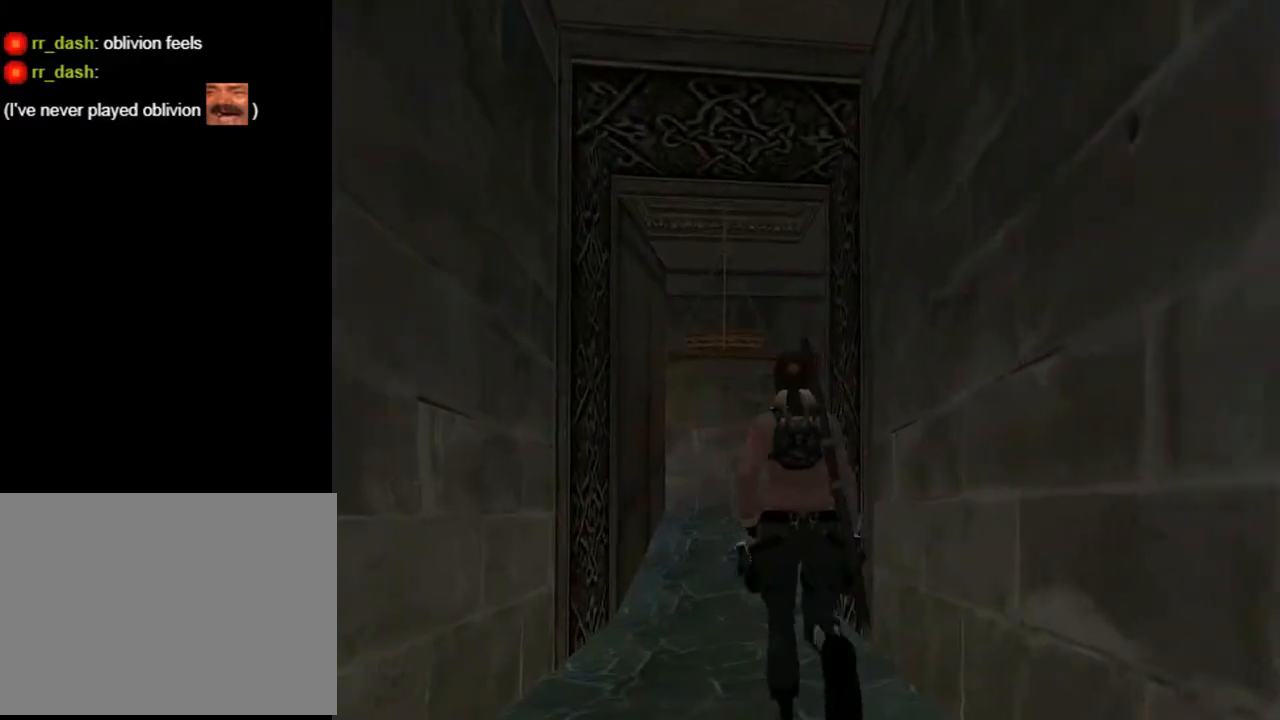
{"buttons": ["L2", "DPAD_UP"], "left_stick": "center", "right_stick": "center", "events": []}
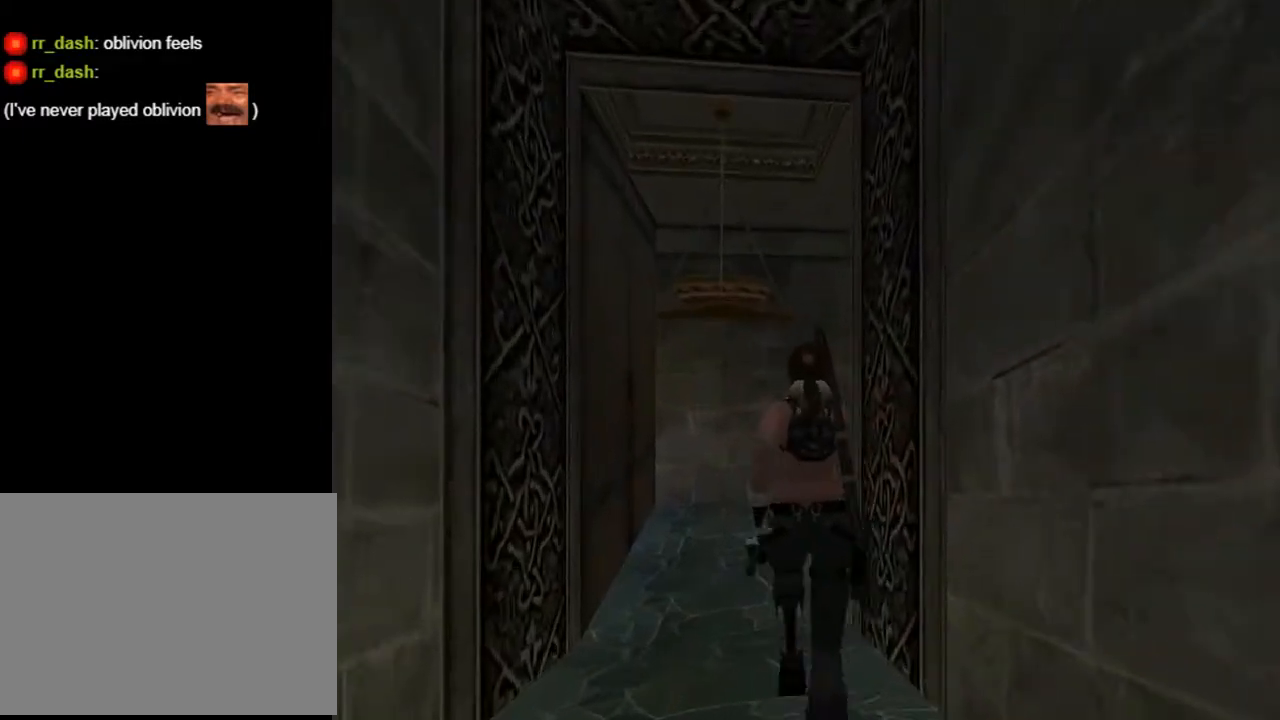
{"buttons": ["DPAD_UP"], "left_stick": "center", "right_stick": "center", "events": [[400, "L2", "up"]]}
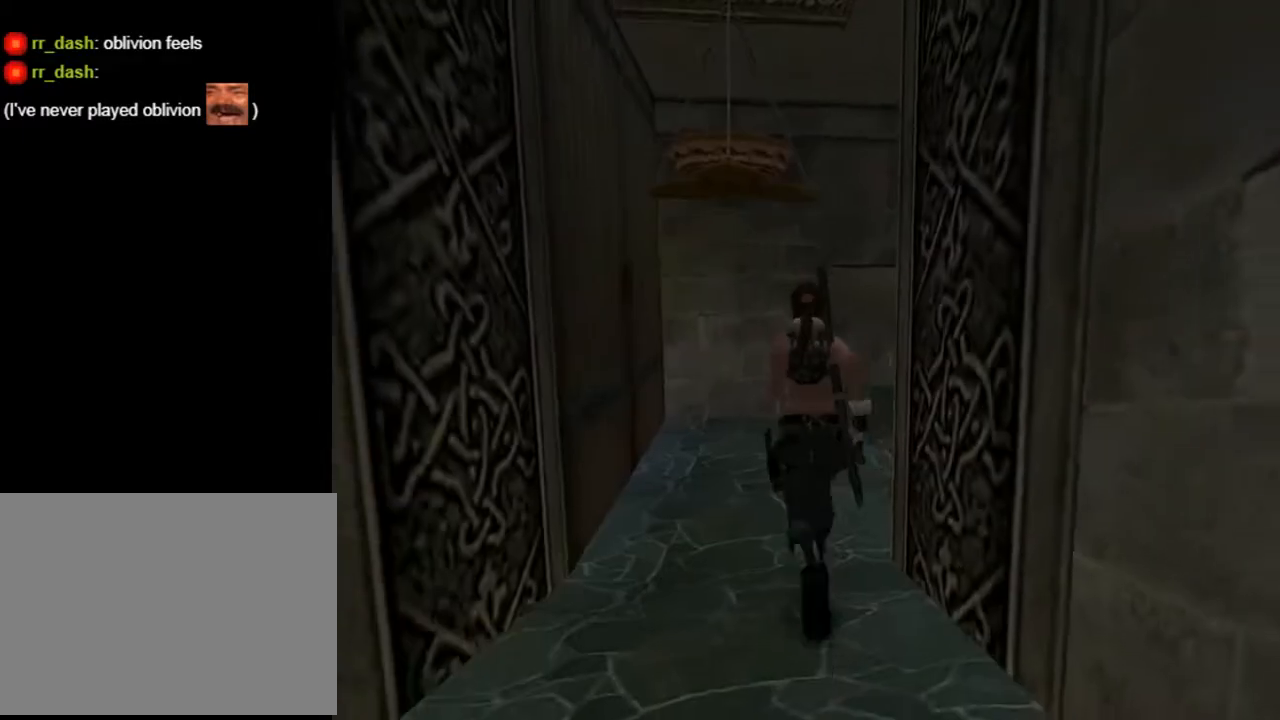
{"buttons": ["DPAD_UP", "DPAD_RIGHT"], "left_stick": "center", "right_stick": "center", "events": [[33, "DPAD_RIGHT", "down"]]}
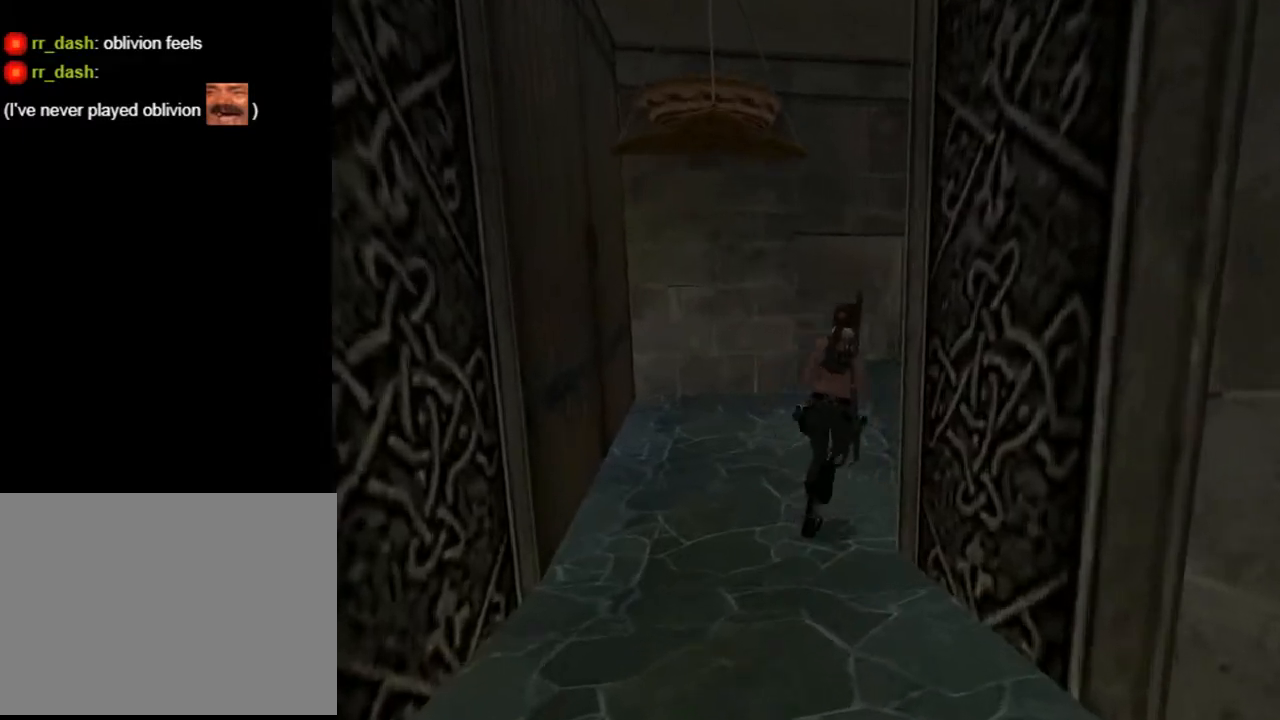
{"buttons": ["L2", "DPAD_UP"], "left_stick": "center", "right_stick": "center", "events": [[67, "L2", "down"], [433, "DPAD_RIGHT", "up"]]}